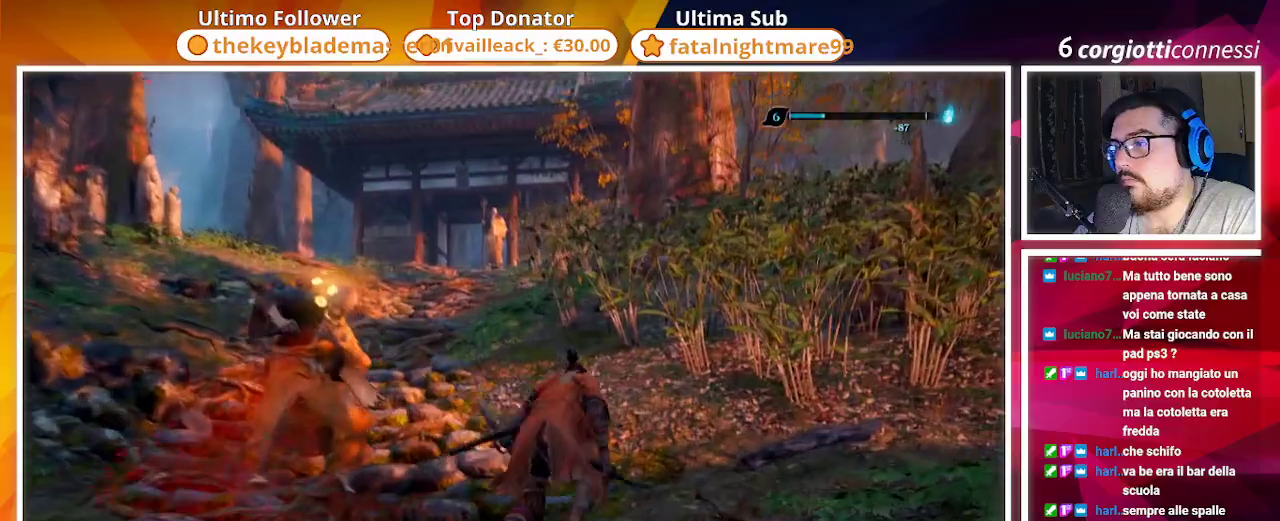
Gameplay with a controller (PlayStation layout); each line is a JSON object with the inputs held at the frame after it. "events" lists button and stick changes between this image and that frame as [ms after this image, input, new state], when the widget could be followed in between.
{"buttons": ["SQUARE"], "left_stick": "up-right", "right_stick": "center", "events": [[150, "SQUARE", "down"]]}
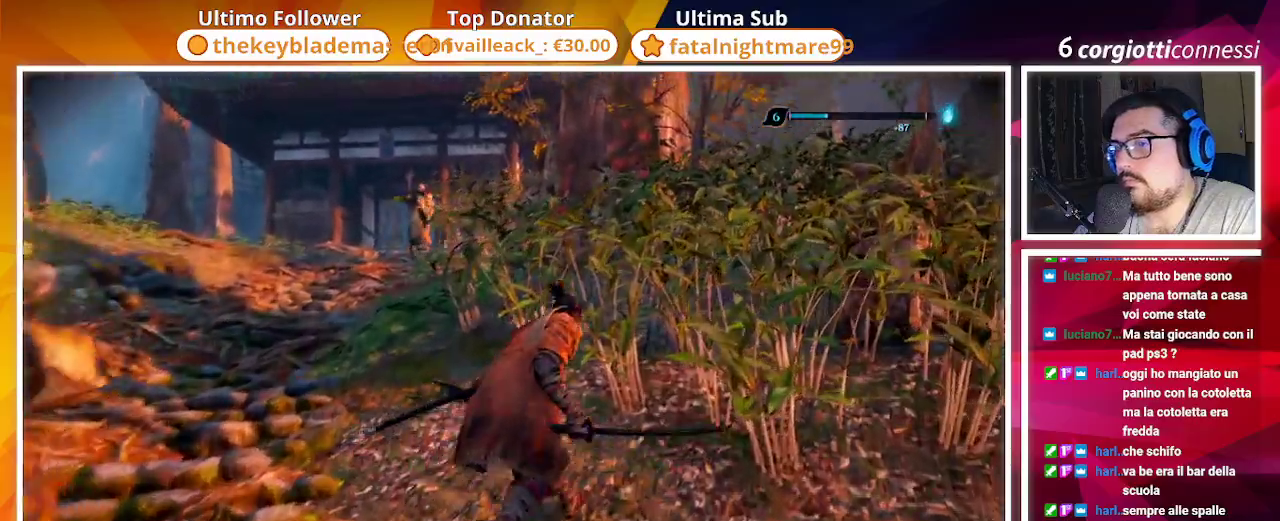
{"buttons": ["SQUARE"], "left_stick": "up-right", "right_stick": "center", "events": []}
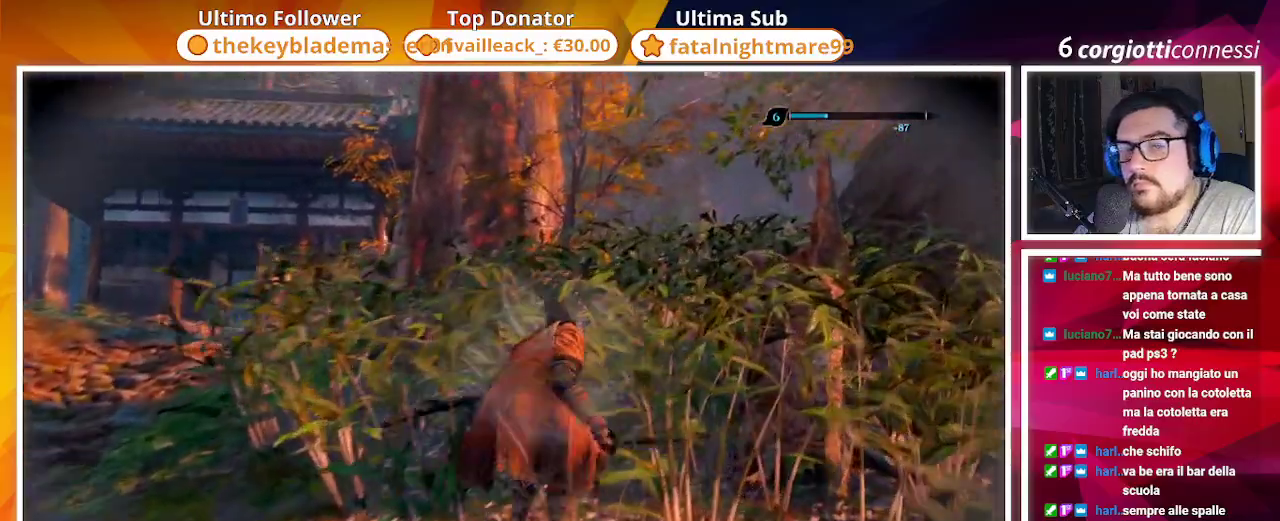
{"buttons": ["SQUARE"], "left_stick": "up", "right_stick": "center", "events": [[317, "left_stick", "up"]]}
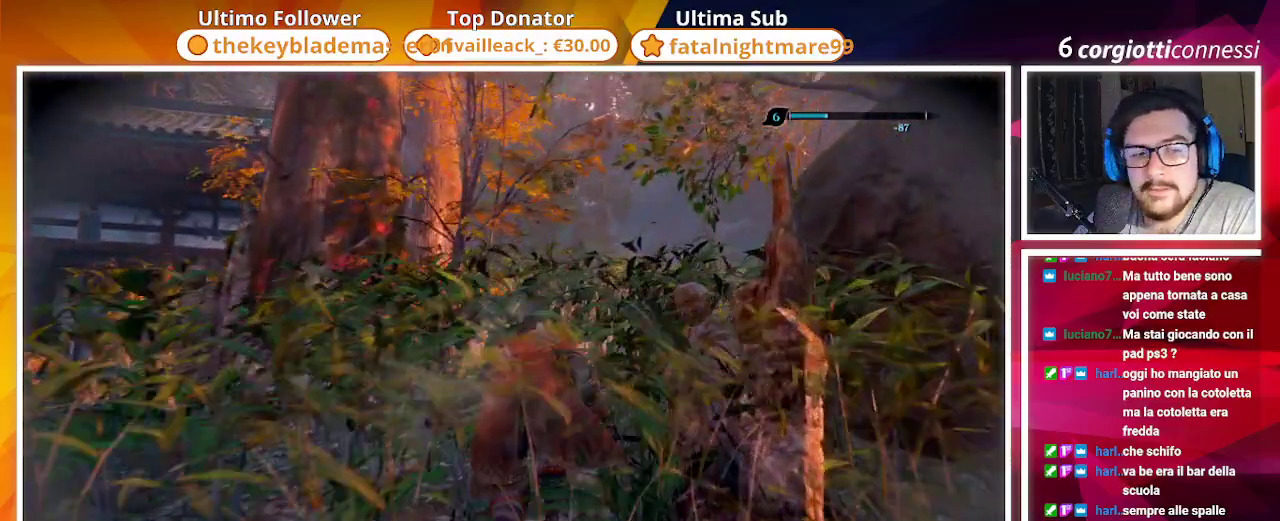
{"buttons": [], "left_stick": "up", "right_stick": "center", "events": [[400, "SQUARE", "up"]]}
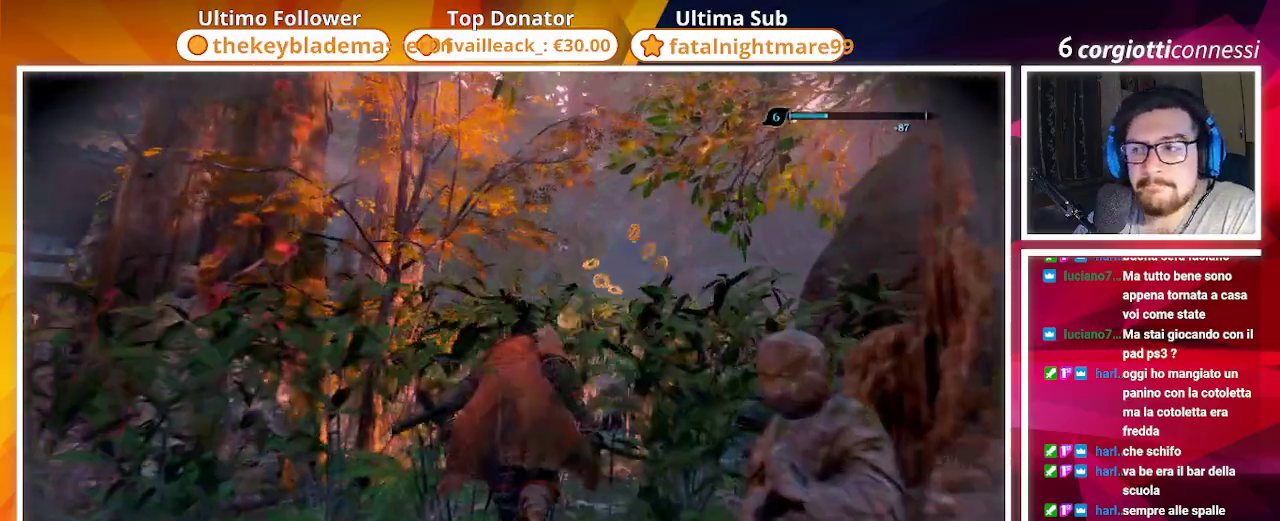
{"buttons": [], "left_stick": "up", "right_stick": "center", "events": [[50, "right_stick", "down-left"], [350, "right_stick", "center"]]}
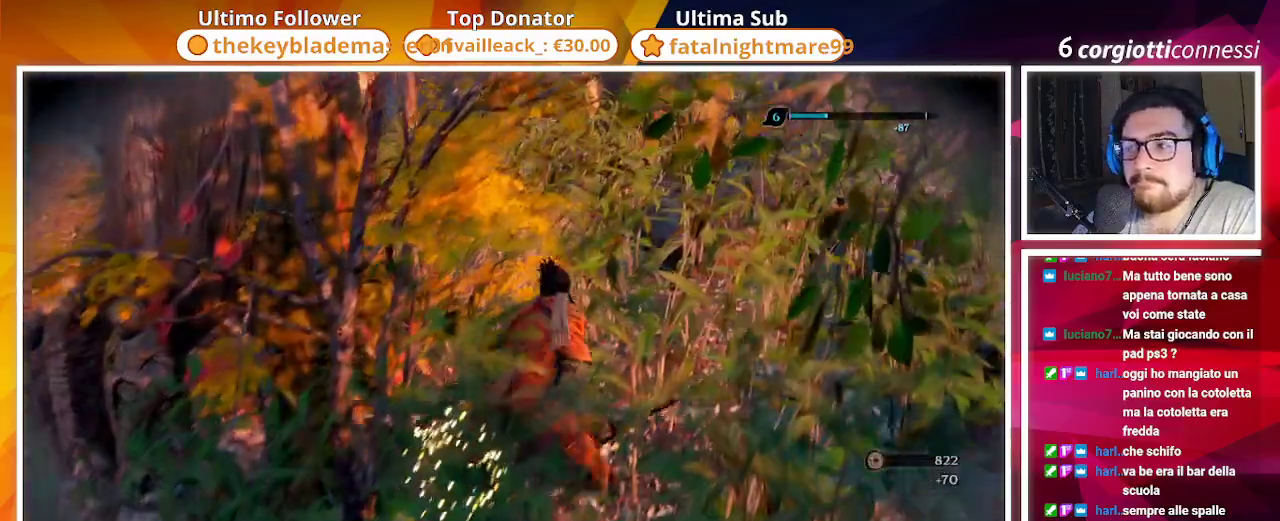
{"buttons": [], "left_stick": "up", "right_stick": "center"}
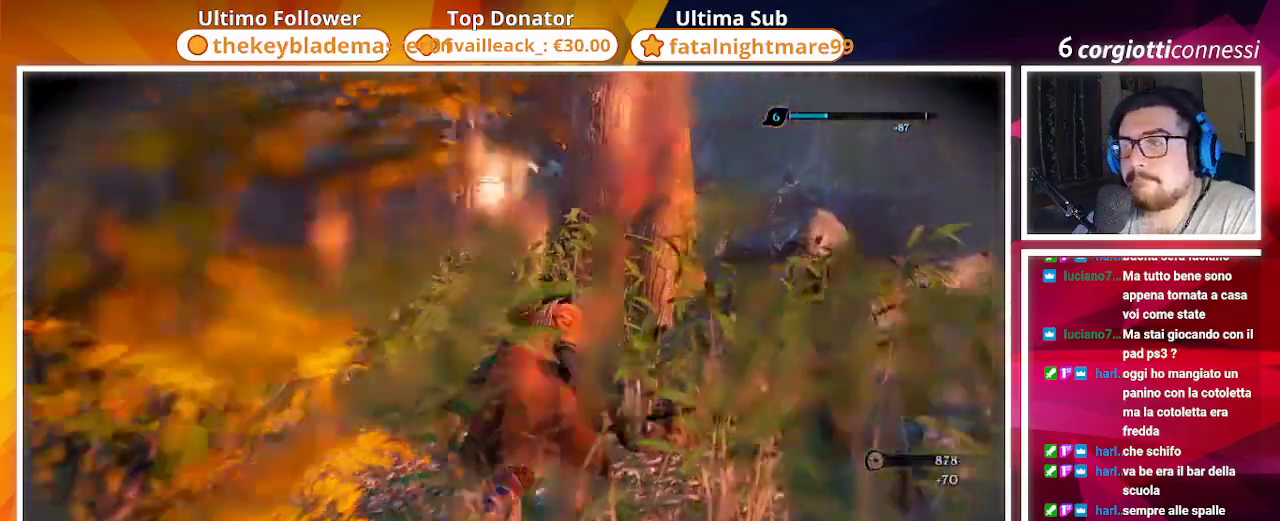
{"buttons": [], "left_stick": "up", "right_stick": "center", "events": [[117, "right_stick", "left"], [283, "right_stick", "center"]]}
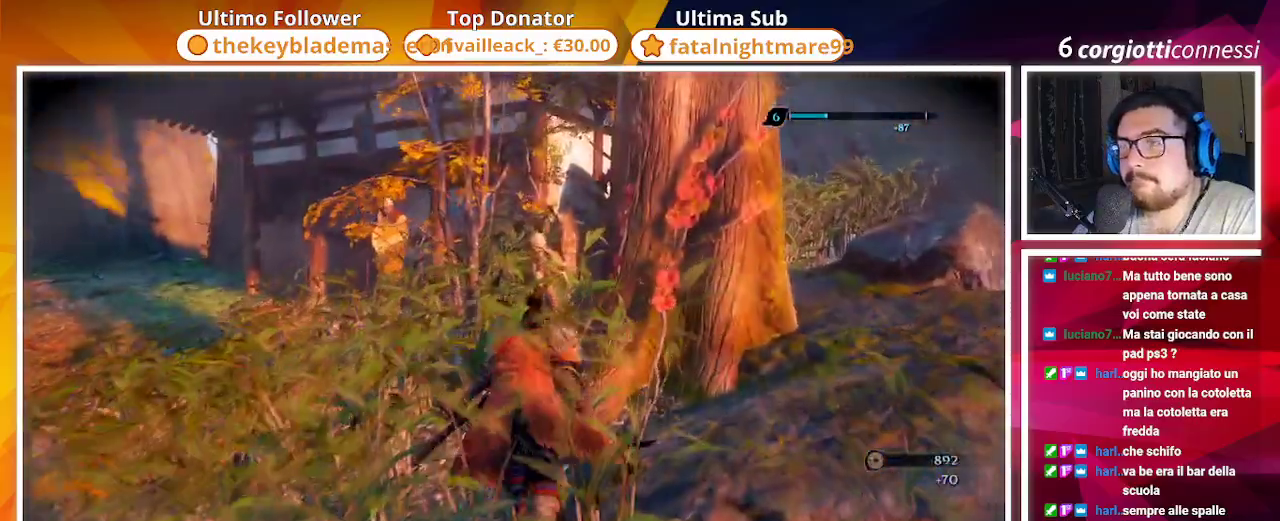
{"buttons": [], "left_stick": "up", "right_stick": "center", "events": [[17, "R3", "down"], [133, "R3", "up"]]}
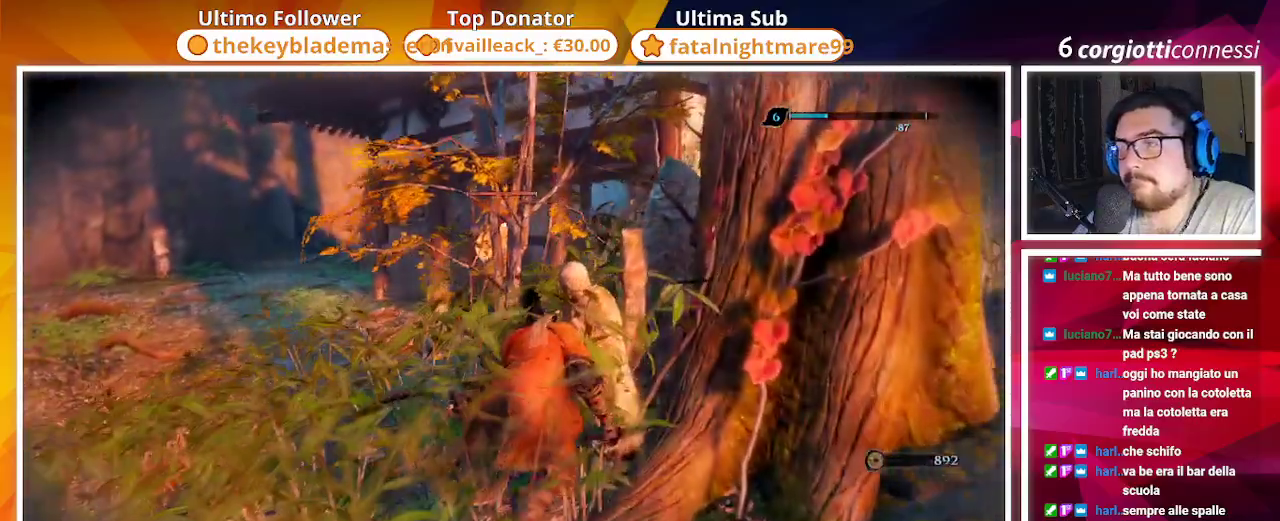
{"buttons": [], "left_stick": "down", "right_stick": "center", "events": [[200, "left_stick", "up-right"], [350, "left_stick", "down-right"], [417, "left_stick", "down"]]}
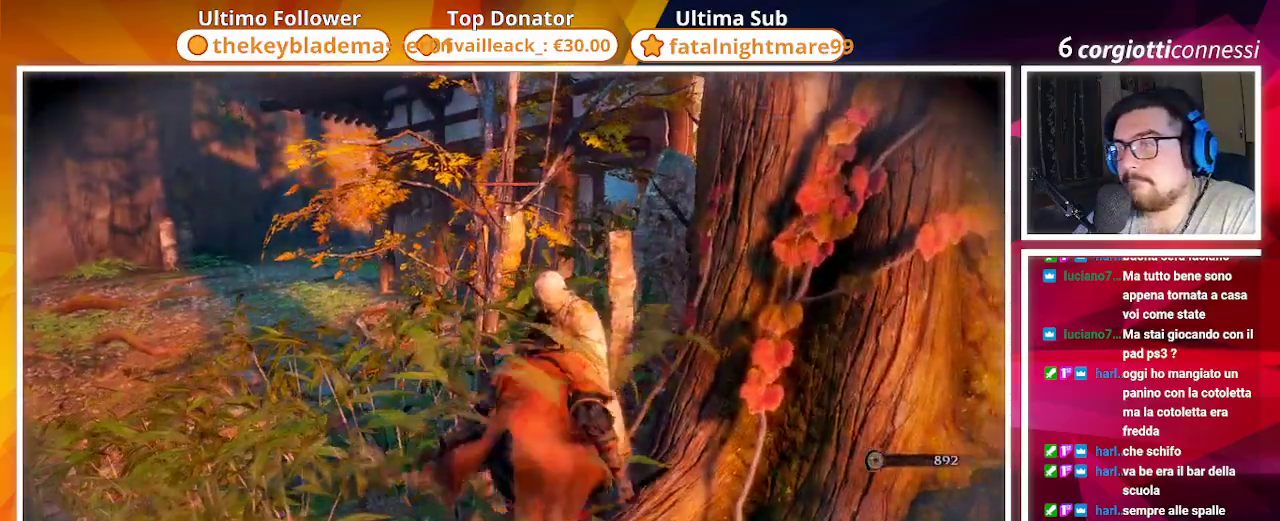
{"buttons": [], "left_stick": "down-right", "right_stick": "right", "events": [[200, "left_stick", "down-right"], [283, "R3", "down"], [417, "R3", "up"], [450, "right_stick", "right"]]}
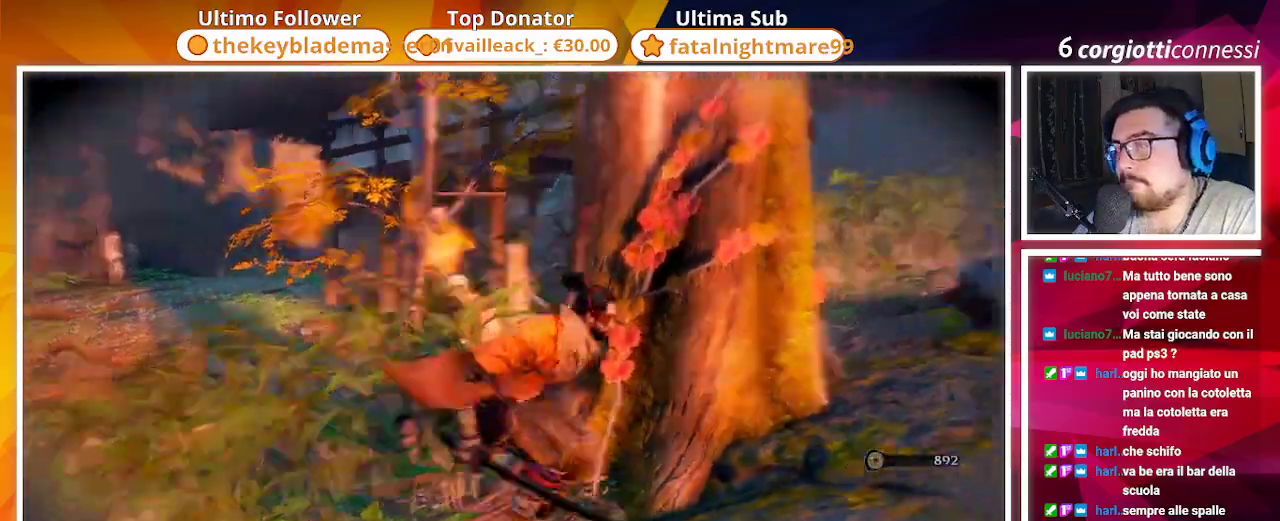
{"buttons": [], "left_stick": "up-right", "right_stick": "right", "events": [[67, "left_stick", "right"], [233, "left_stick", "up-right"]]}
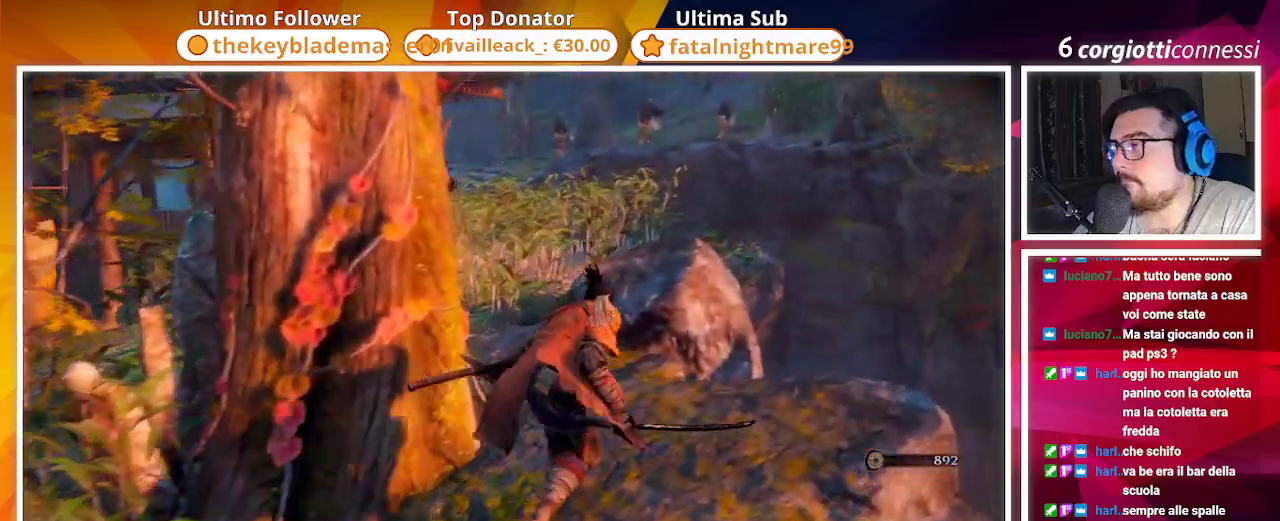
{"buttons": [], "left_stick": "up", "right_stick": "center", "events": [[100, "right_stick", "down-left"], [133, "left_stick", "up"], [267, "right_stick", "center"]]}
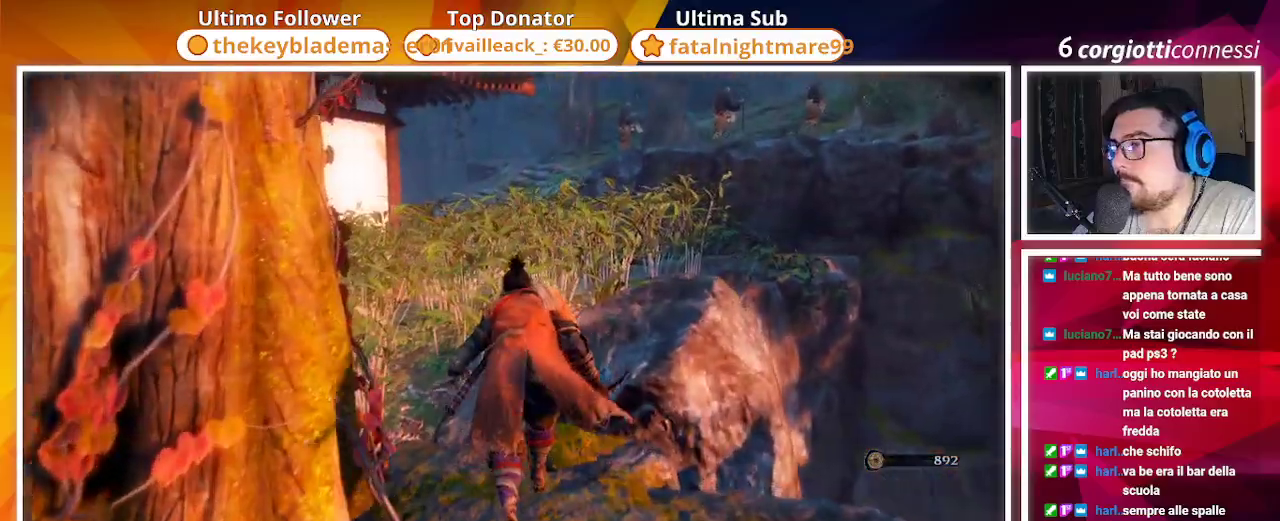
{"buttons": [], "left_stick": "up", "right_stick": "left", "events": [[200, "right_stick", "left"]]}
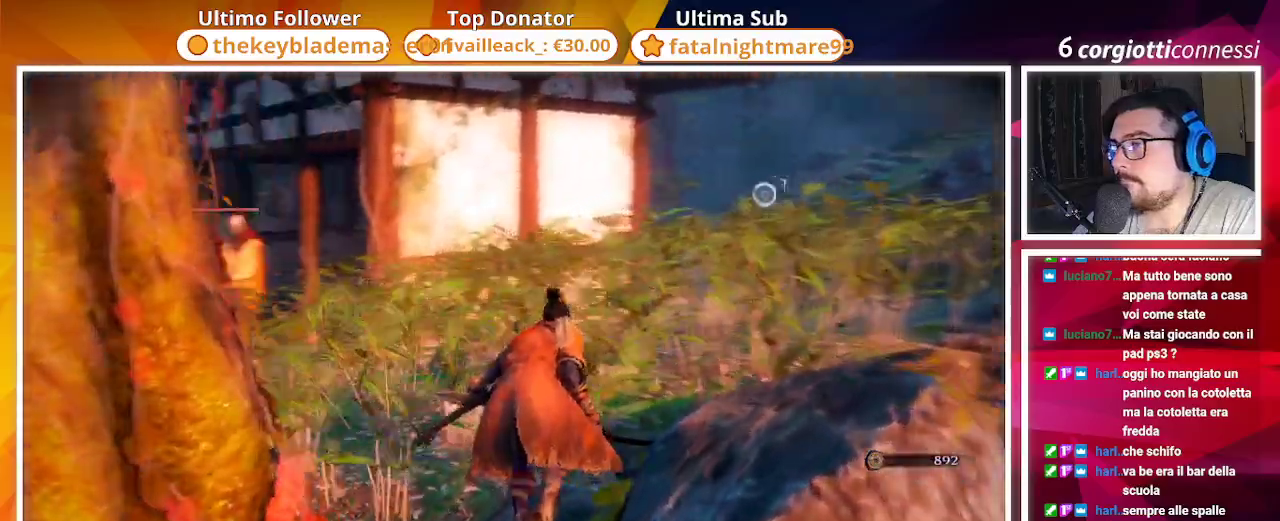
{"buttons": [], "left_stick": "up", "right_stick": "center", "events": [[83, "right_stick", "center"], [200, "R3", "down"], [317, "R3", "up"]]}
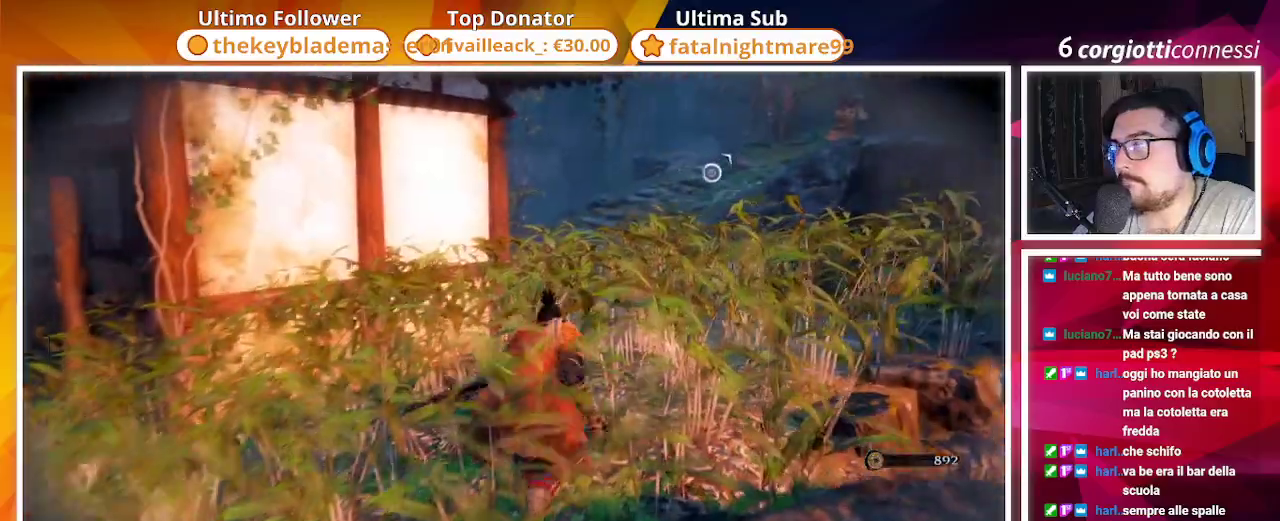
{"buttons": [], "left_stick": "up-left", "right_stick": "center", "events": [[150, "right_stick", "left"], [283, "left_stick", "up-left"], [500, "right_stick", "center"]]}
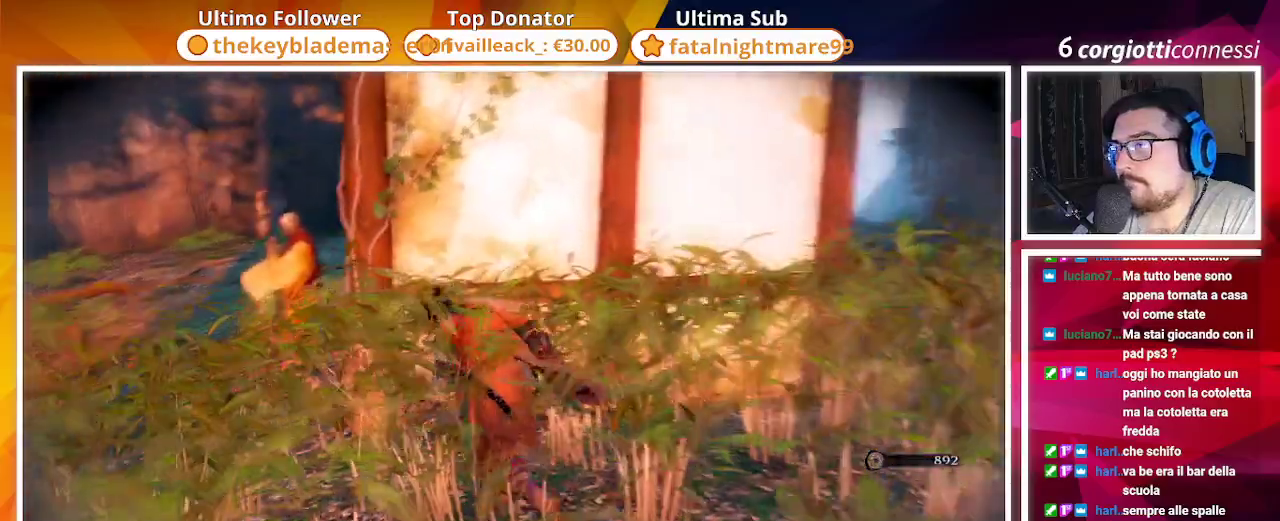
{"buttons": [], "left_stick": "center", "right_stick": "center", "events": [[133, "R3", "down"], [267, "R3", "up"], [350, "left_stick", "center"]]}
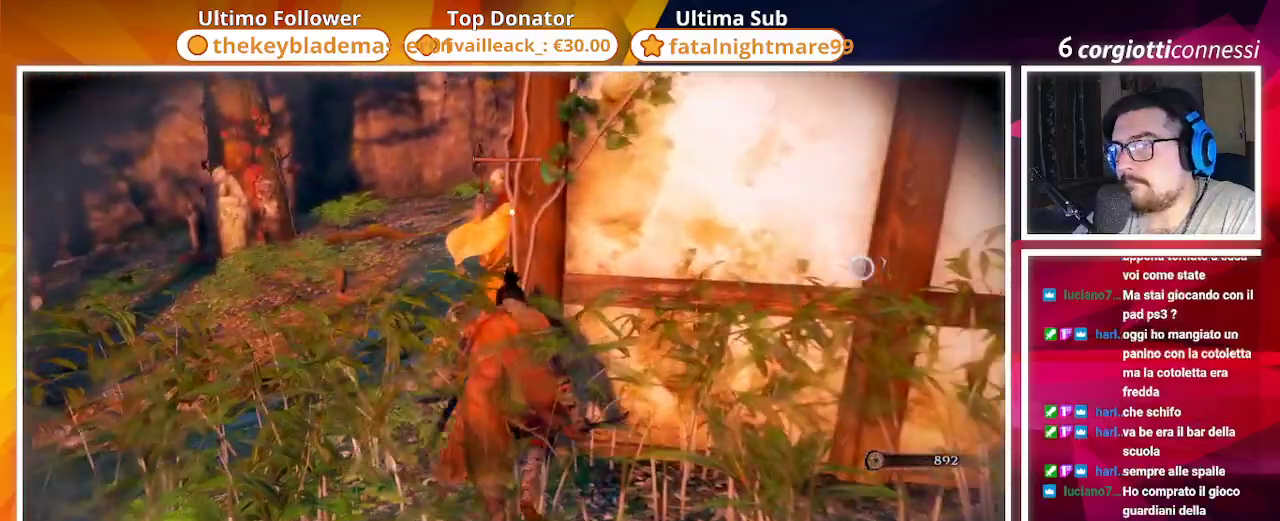
{"buttons": [], "left_stick": "up-left", "right_stick": "center", "events": [[33, "left_stick", "up-left"]]}
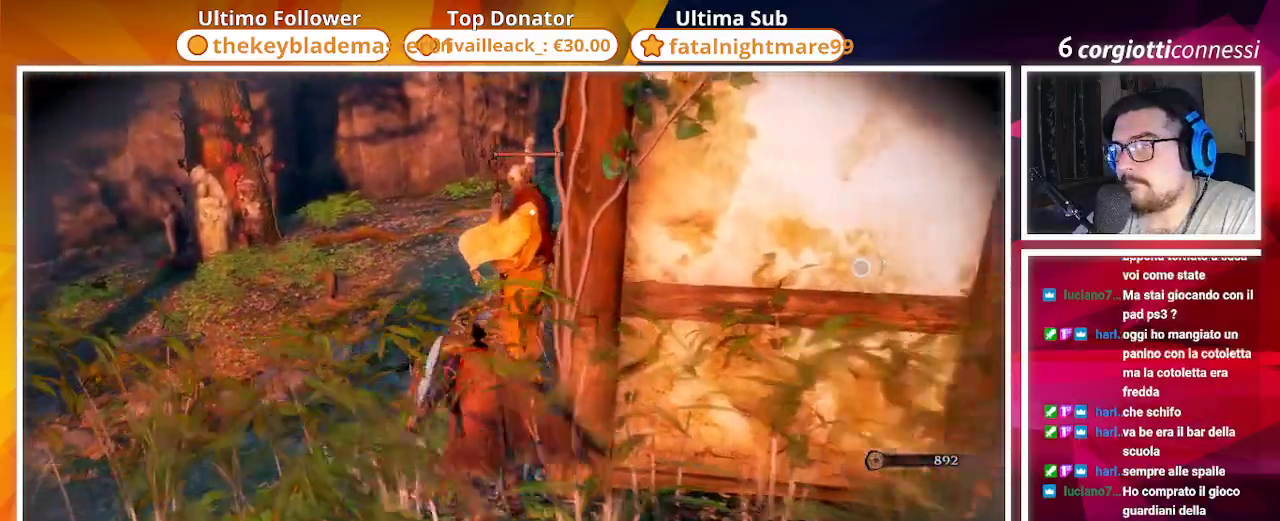
{"buttons": [], "left_stick": "up", "right_stick": "center", "events": [[150, "left_stick", "up"]]}
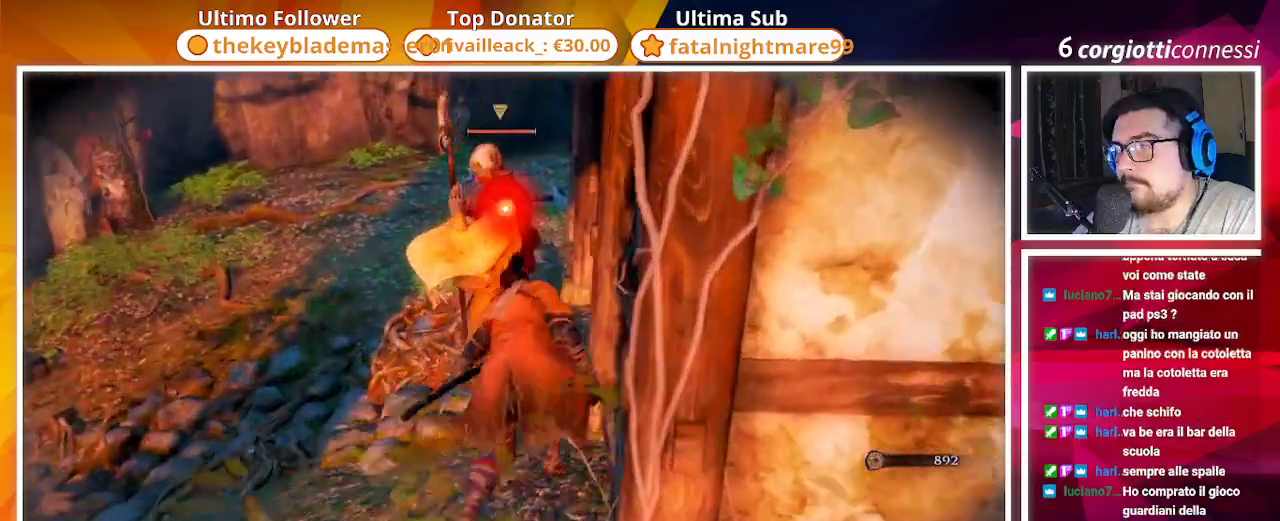
{"buttons": [], "left_stick": "center", "right_stick": "center", "events": [[200, "left_stick", "center"]]}
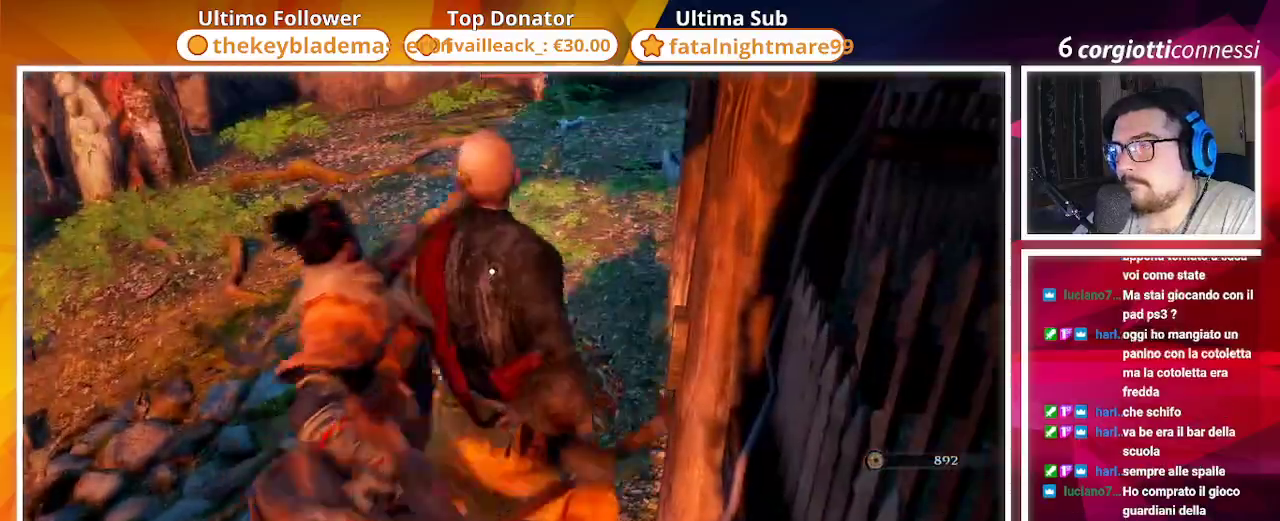
{"buttons": [], "left_stick": "center", "right_stick": "center", "events": []}
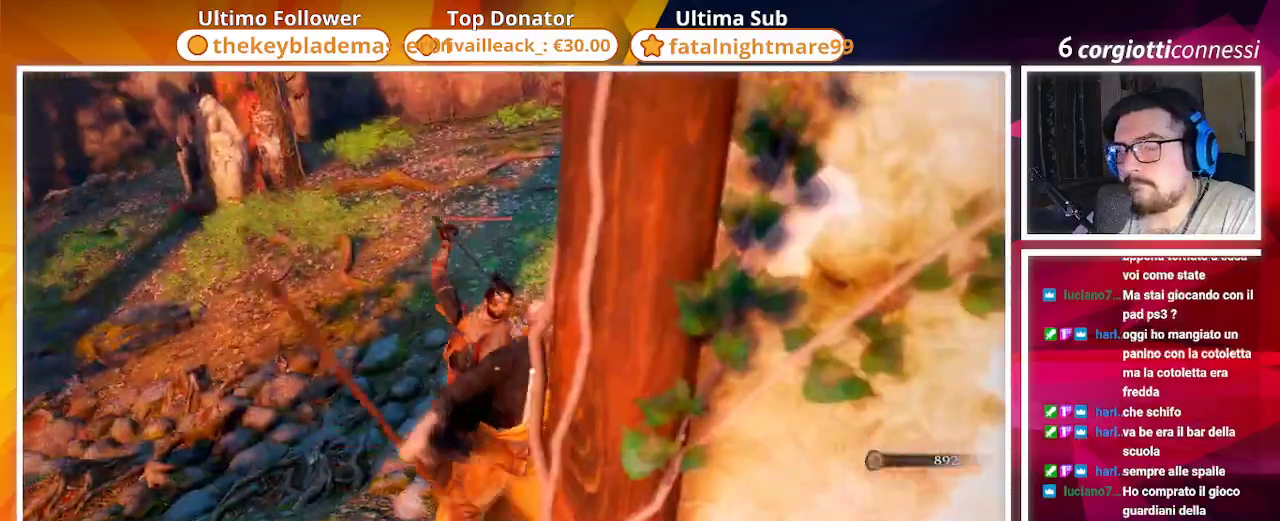
{"buttons": [], "left_stick": "center", "right_stick": "center", "events": []}
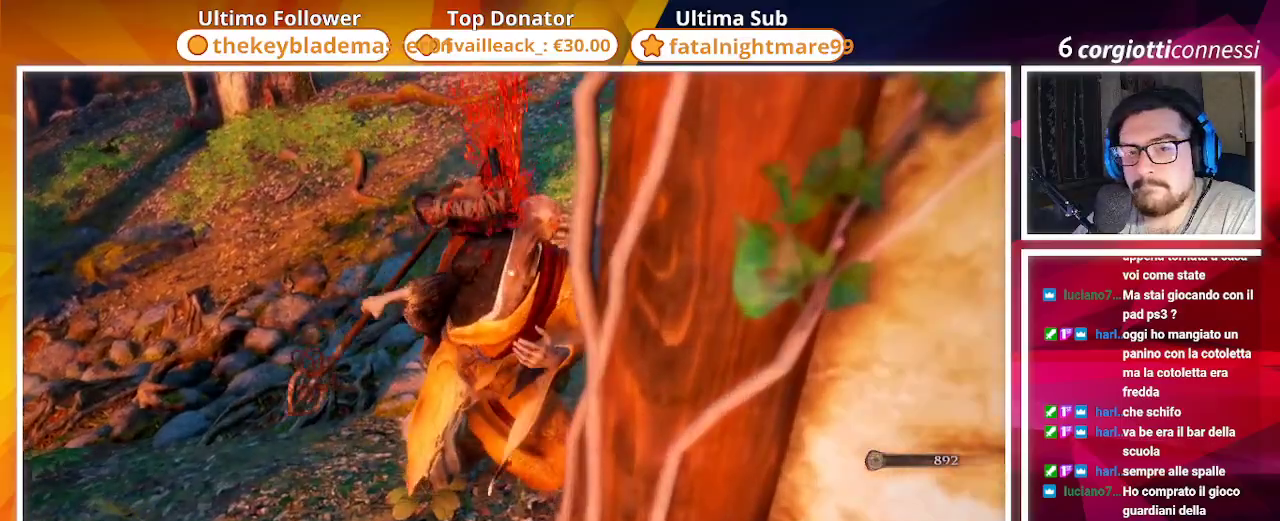
{"buttons": [], "left_stick": "center", "right_stick": "center", "events": []}
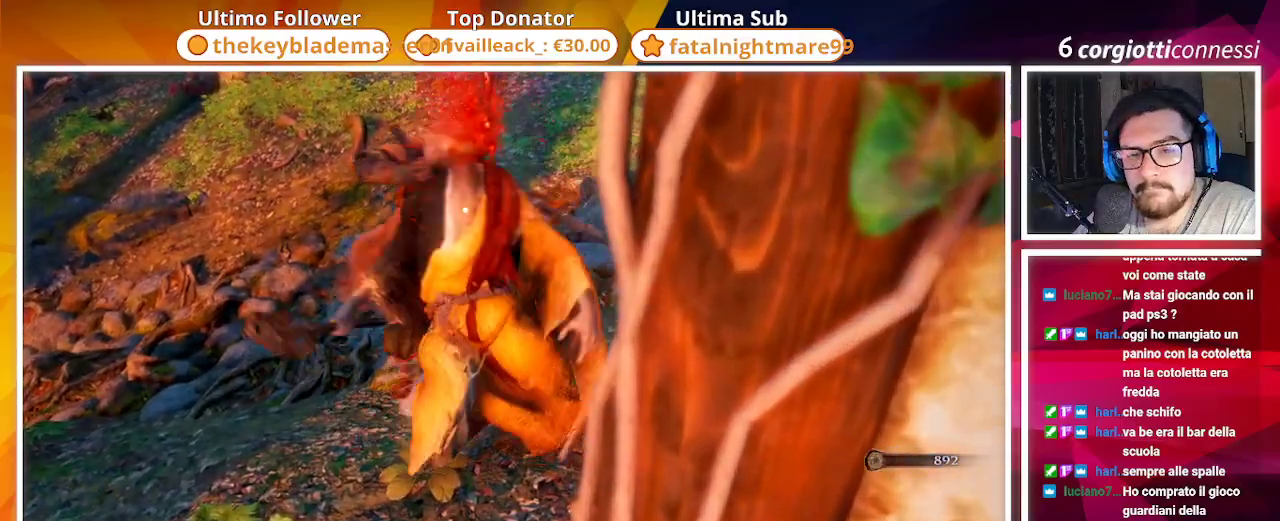
{"buttons": [], "left_stick": "down", "right_stick": "right", "events": [[217, "right_stick", "right"], [433, "left_stick", "down"]]}
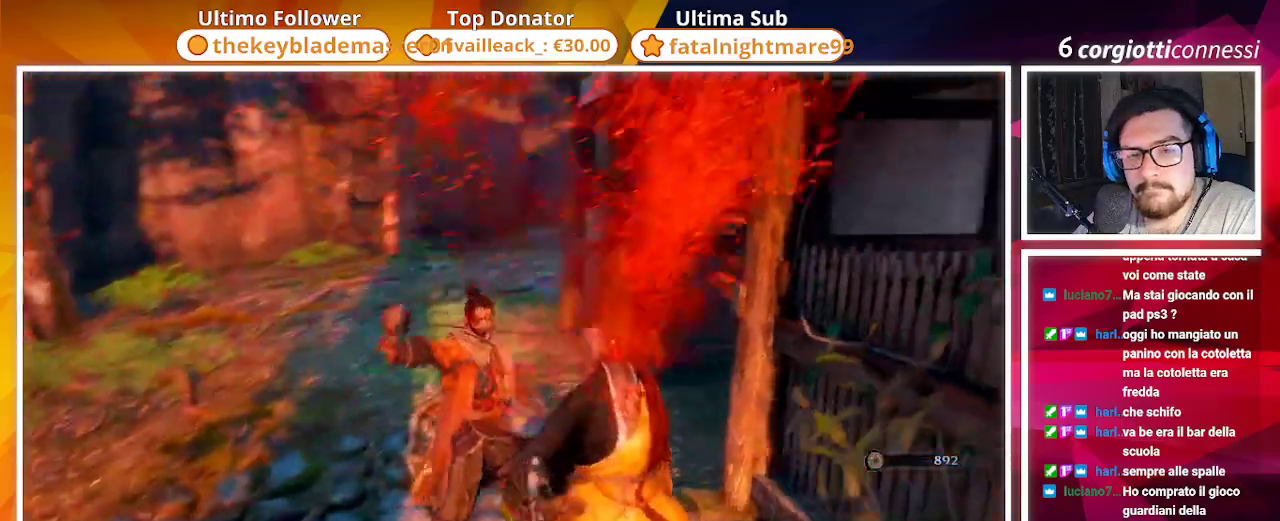
{"buttons": [], "left_stick": "down-right", "right_stick": "right", "events": [[33, "right_stick", "center"], [350, "right_stick", "right"], [383, "left_stick", "down-right"]]}
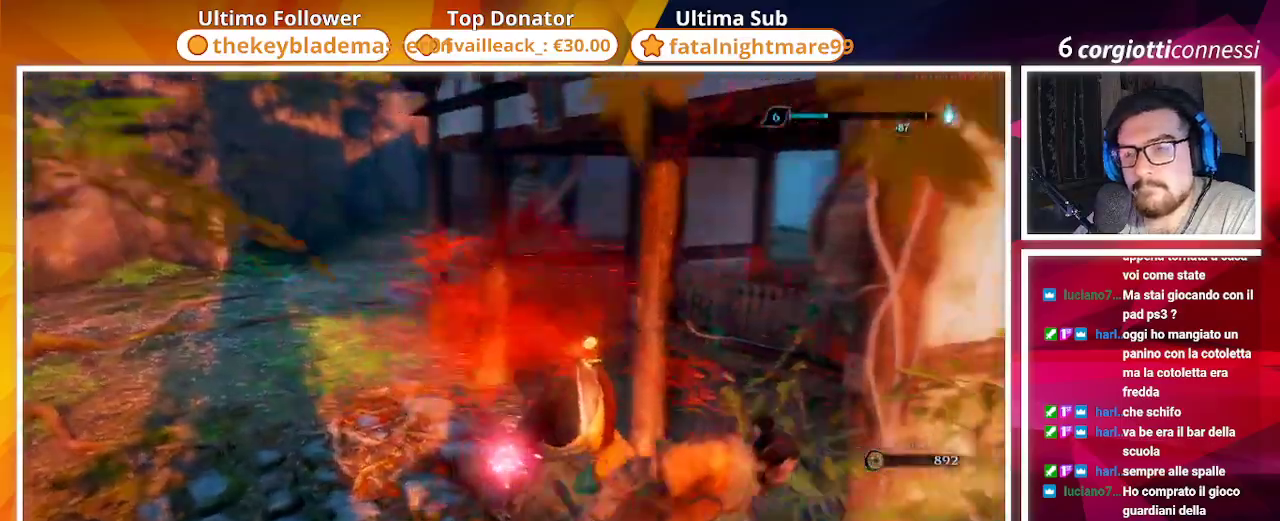
{"buttons": ["SQUARE"], "left_stick": "left", "right_stick": "right", "events": [[17, "left_stick", "center"], [67, "right_stick", "center"], [100, "SQUARE", "down"], [283, "left_stick", "left"], [500, "right_stick", "right"]]}
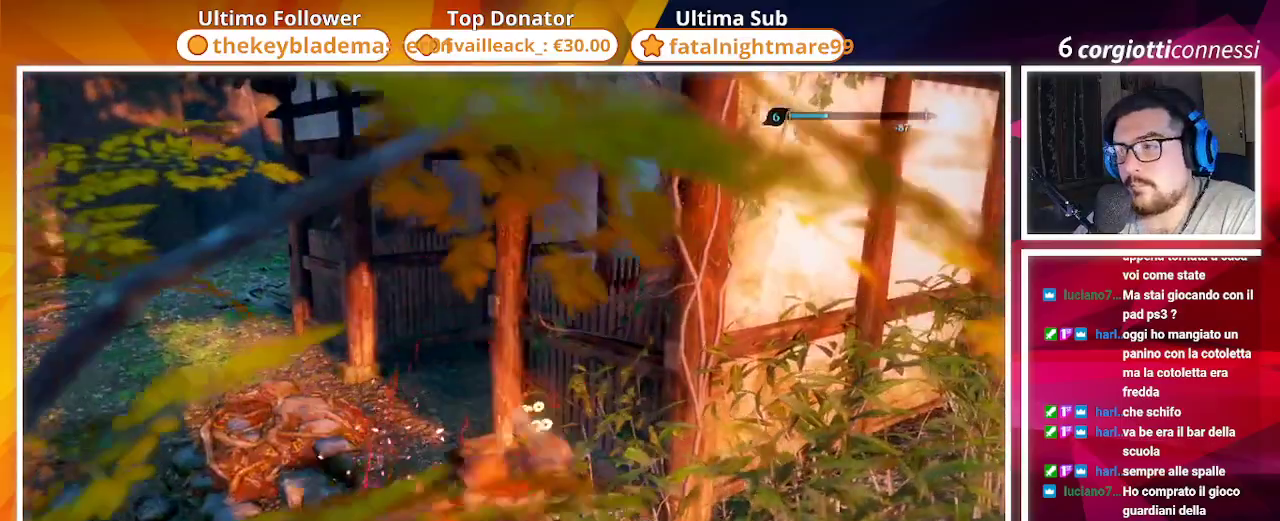
{"buttons": ["SQUARE"], "left_stick": "left", "right_stick": "right", "events": [[217, "right_stick", "center"], [367, "right_stick", "right"]]}
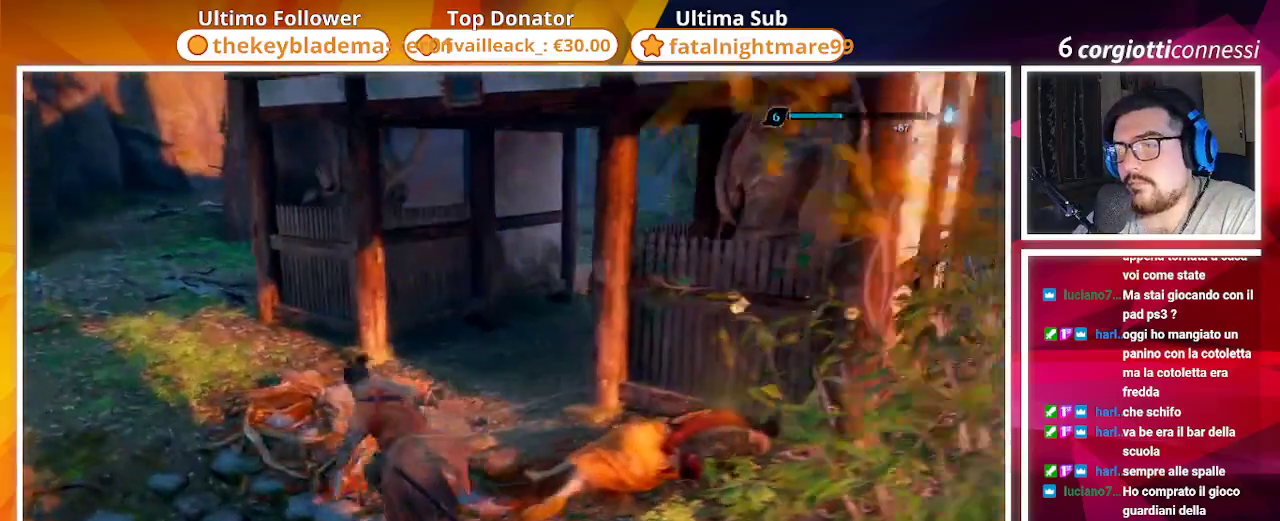
{"buttons": ["SQUARE"], "left_stick": "center", "right_stick": "center", "events": [[133, "right_stick", "center"], [167, "left_stick", "center"], [217, "left_stick", "left"], [267, "left_stick", "center"], [283, "right_stick", "right"], [450, "right_stick", "center"]]}
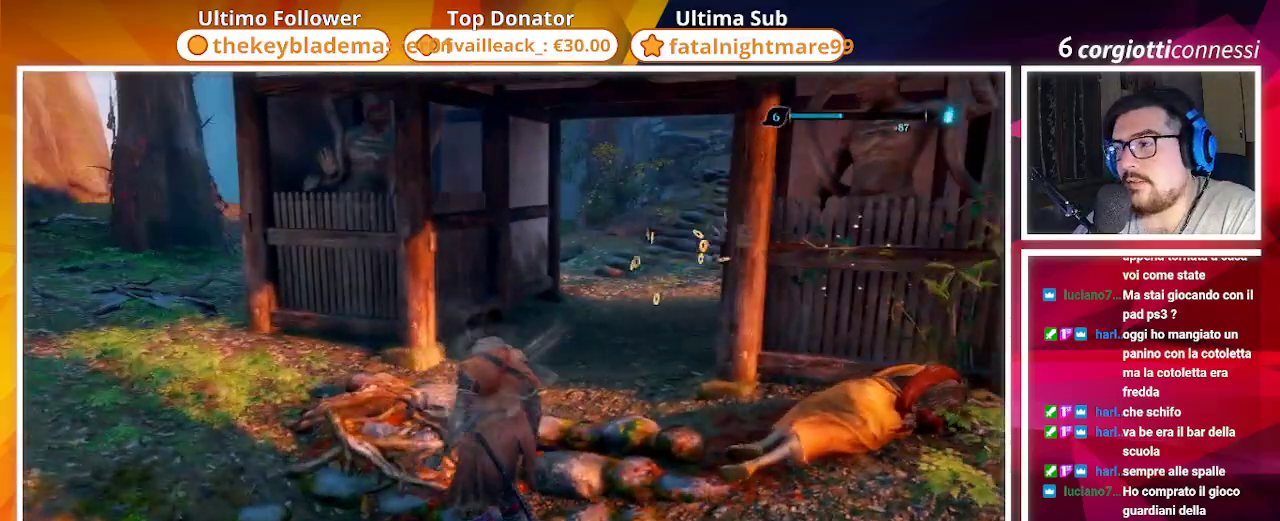
{"buttons": ["SQUARE"], "left_stick": "center", "right_stick": "center", "events": []}
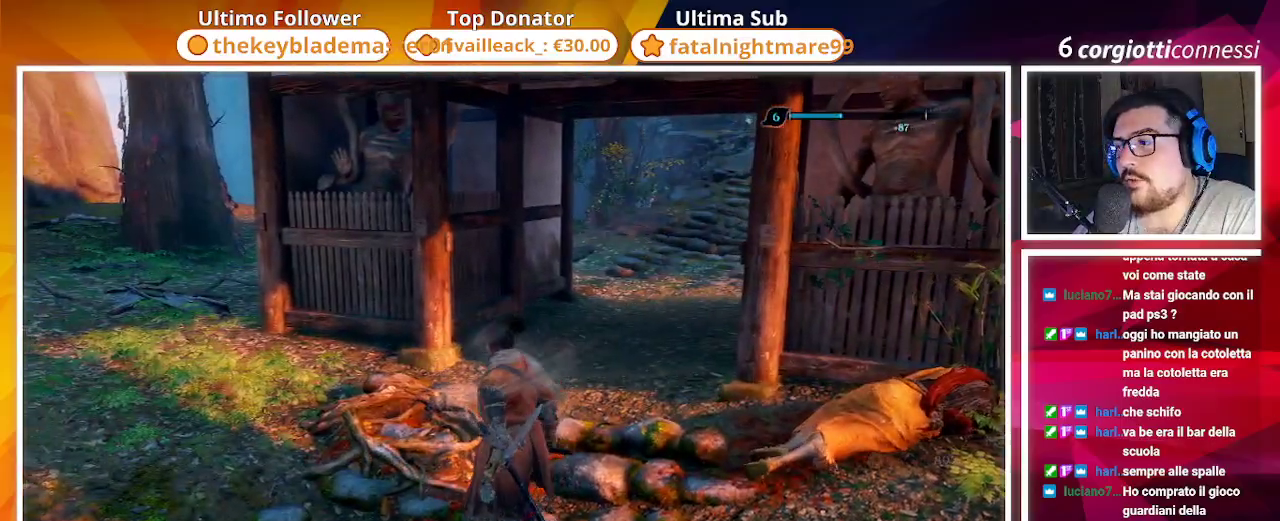
{"buttons": ["SQUARE"], "left_stick": "up", "right_stick": "center", "events": [[133, "right_stick", "left"], [250, "left_stick", "up-left"], [383, "right_stick", "center"], [500, "left_stick", "up"]]}
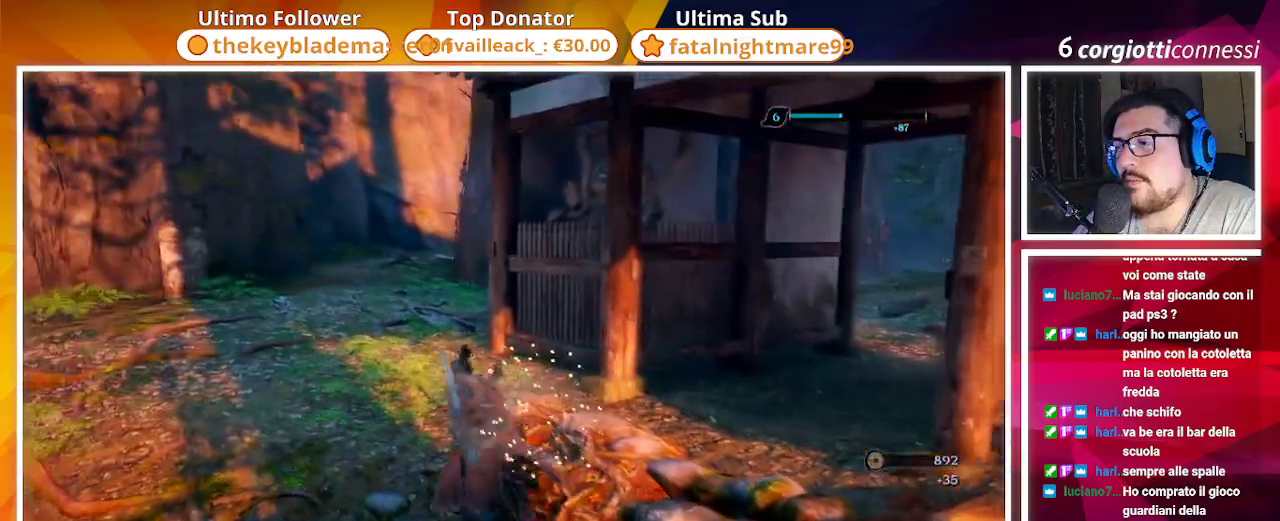
{"buttons": ["SQUARE"], "left_stick": "up", "right_stick": "center", "events": []}